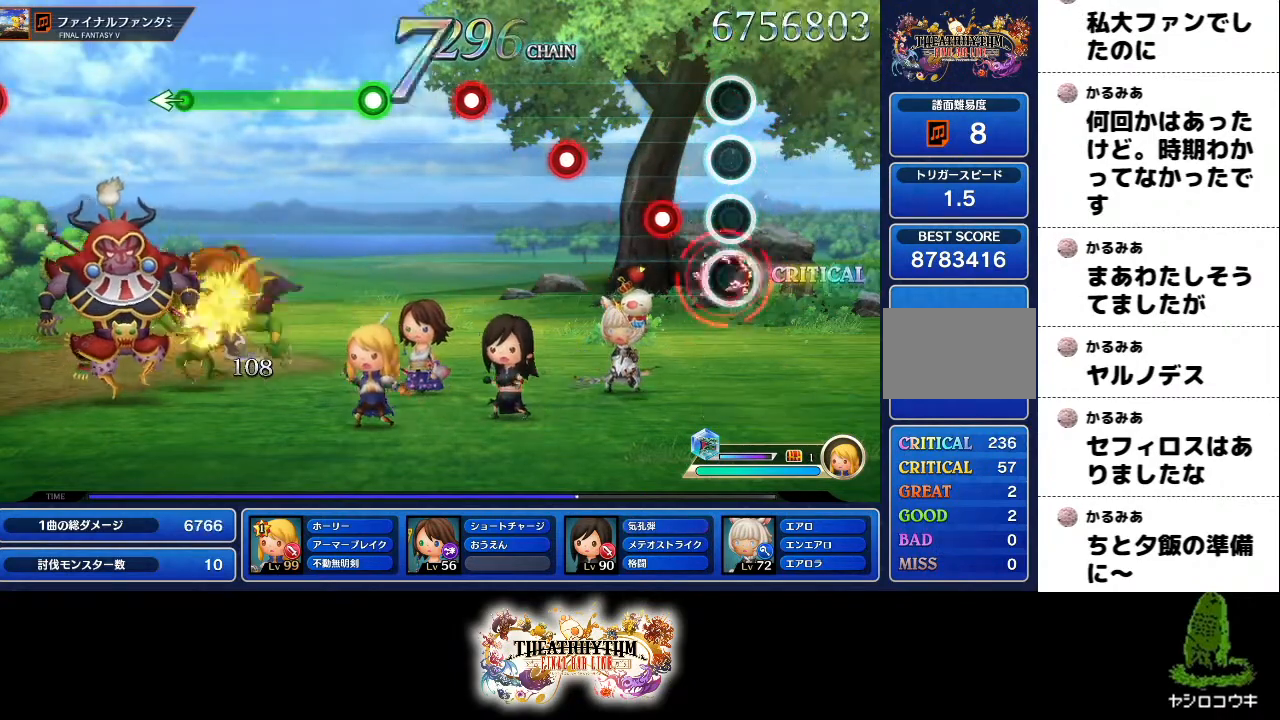
Gameplay with a controller (PlayStation layout); each line is a JSON object with the inputs held at the frame after it. "events" lists button and stick changes between this image and that frame as [ms after this image, input, new state], when the widget could be followed in between. Not read: L1 L3 R1 R3.
{"buttons": [], "left_stick": "center", "right_stick": "center", "events": [[150, "R2", "up"]]}
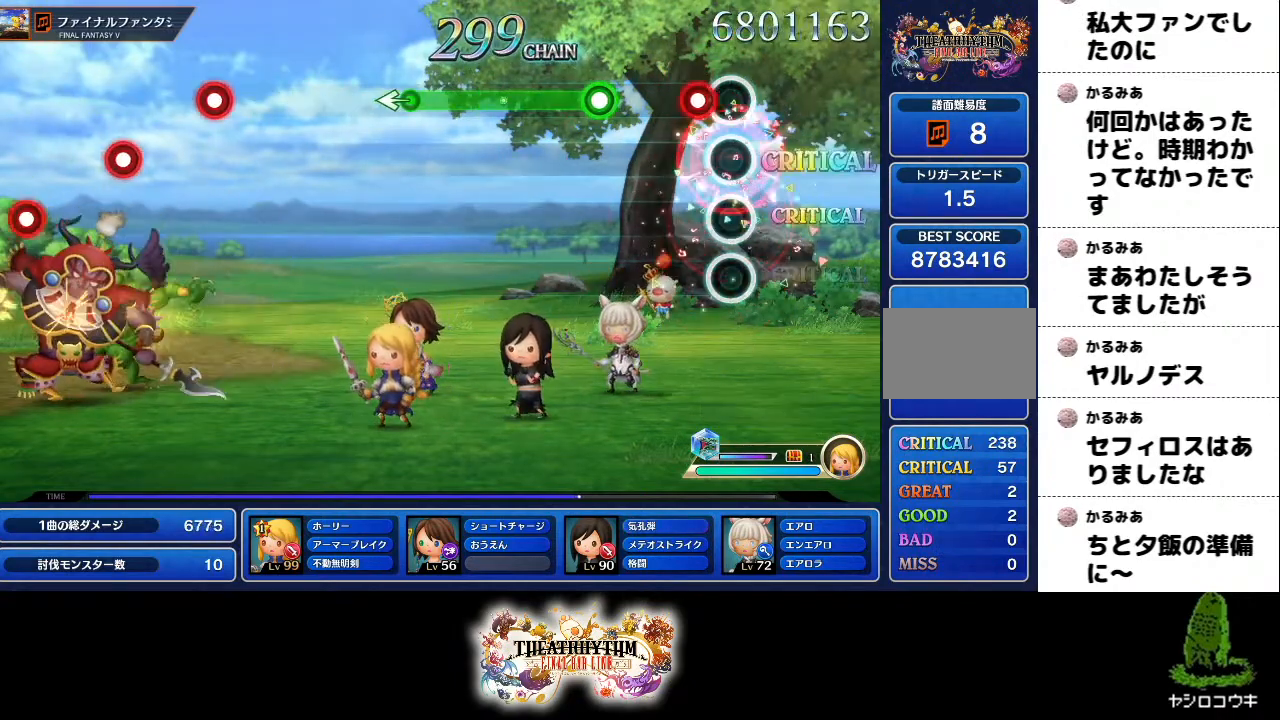
{"buttons": ["R2"], "left_stick": "center", "right_stick": "center", "events": [[317, "R2", "down"]]}
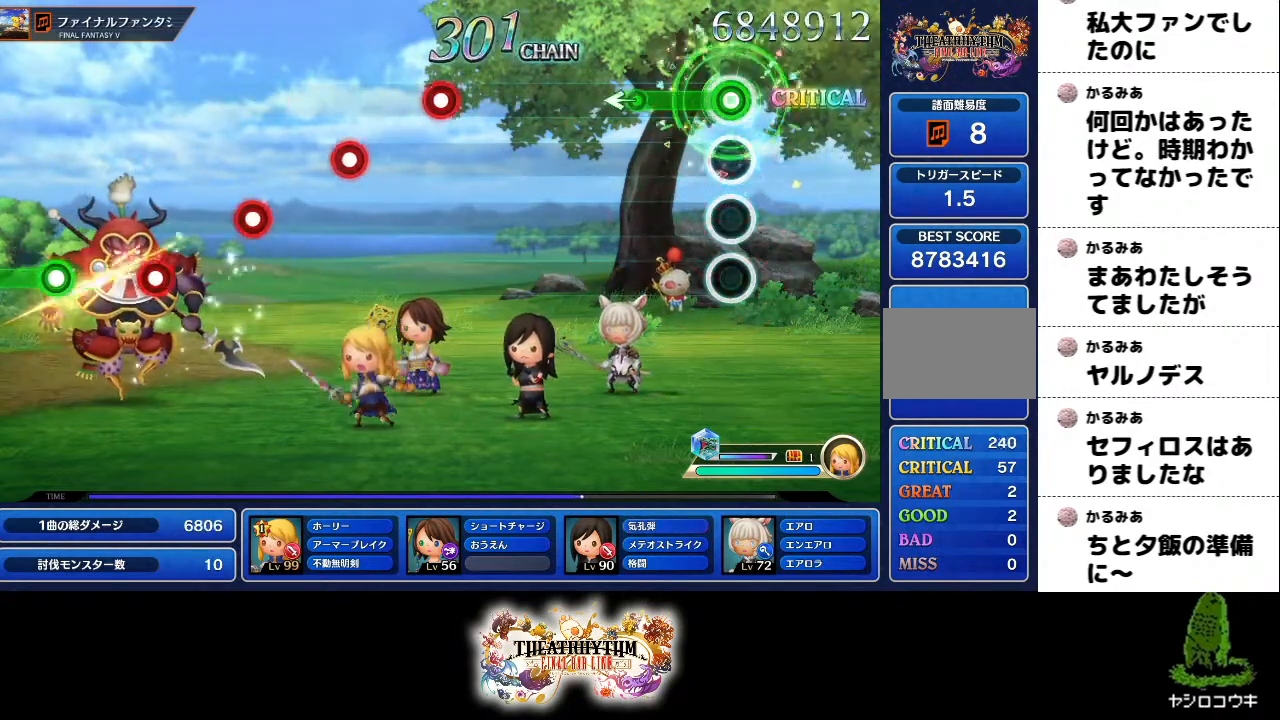
{"buttons": [], "left_stick": "center", "right_stick": "center", "events": [[234, "left_stick", "left"], [267, "R2", "up"], [317, "left_stick", "center"]]}
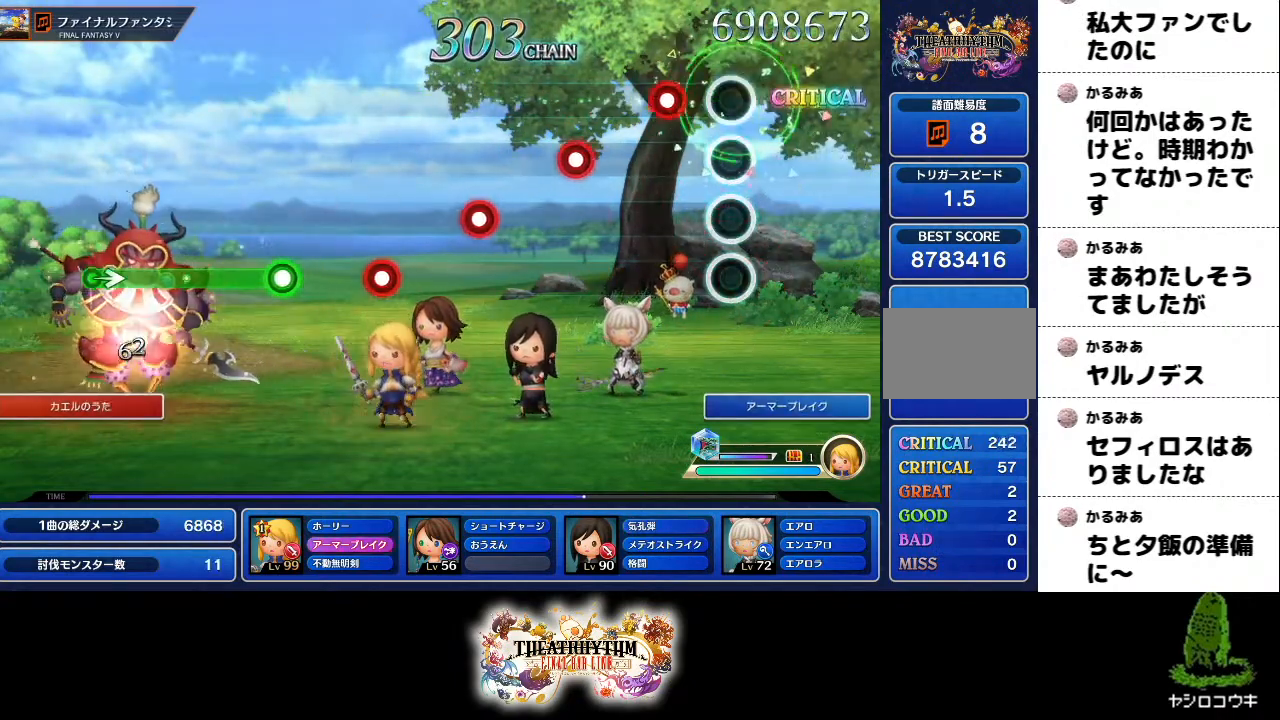
{"buttons": [], "left_stick": "center", "right_stick": "center"}
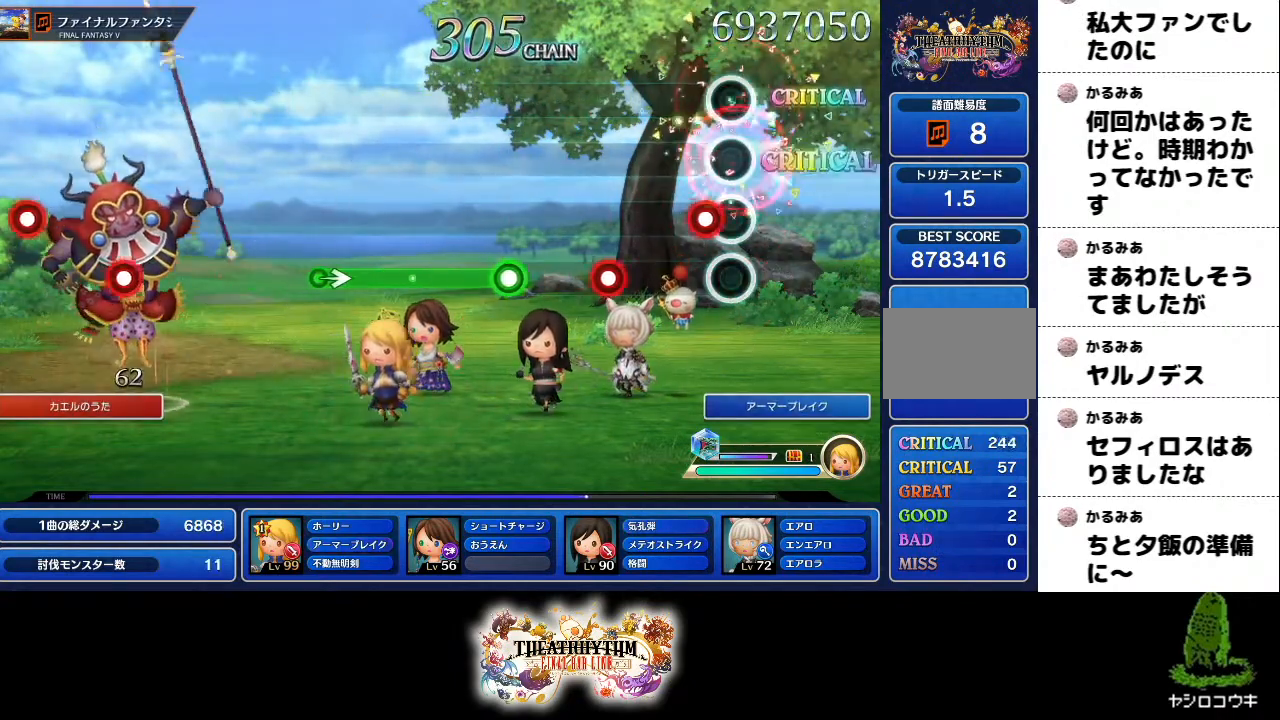
{"buttons": [], "left_stick": "center", "right_stick": "center"}